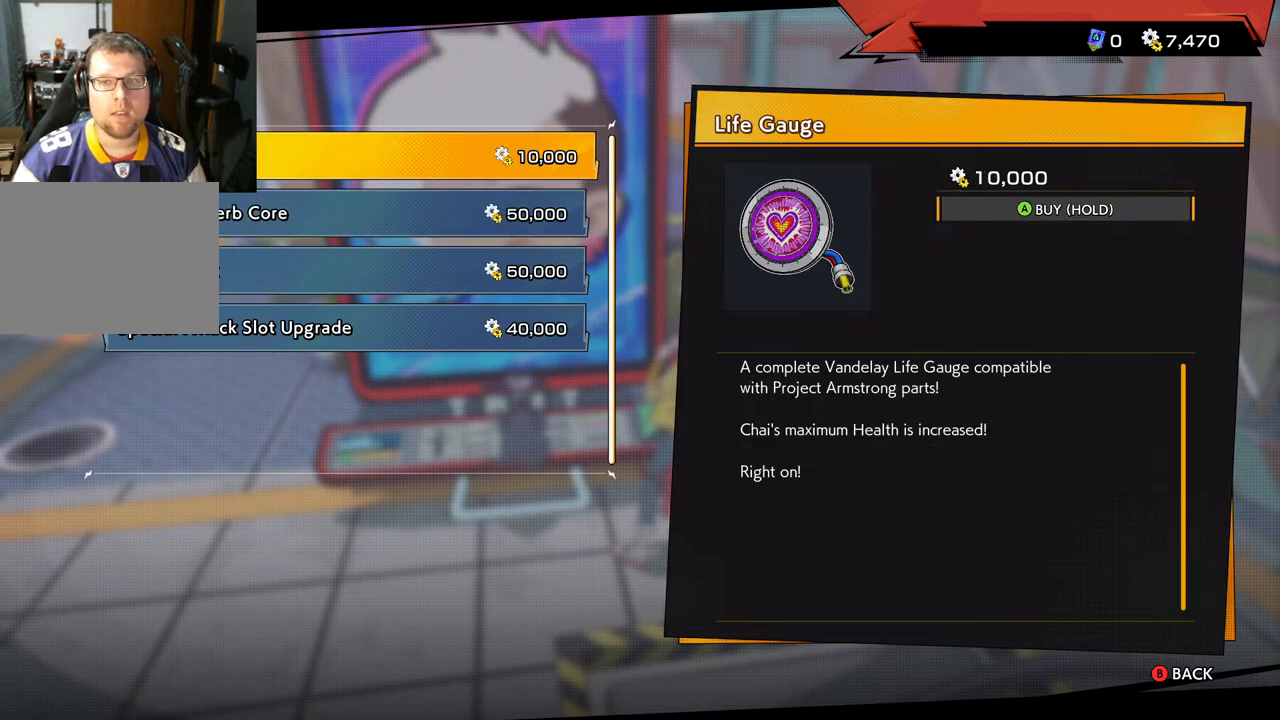
Gameplay with a controller (Xbox layout); each line is a JSON object with the inputs held at the frame after it. "events" lists button and stick changes between this image and that frame as [ms after this image, input, new state], when the widget could be followed in between. Not read: L2 R2.
{"buttons": [], "left_stick": "center", "right_stick": "center", "events": [[167, "B", "down"], [283, "B", "up"]]}
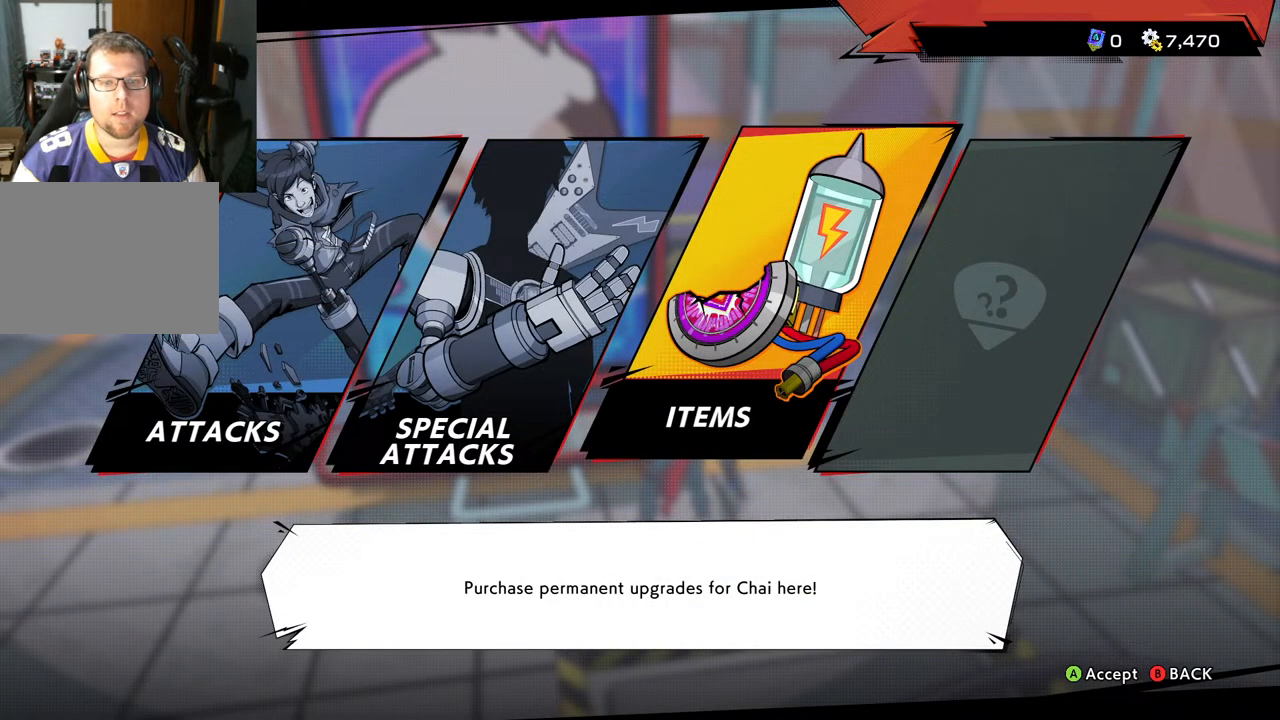
{"buttons": [], "left_stick": "center", "right_stick": "center", "events": [[267, "DPAD_LEFT", "down"], [400, "DPAD_LEFT", "up"]]}
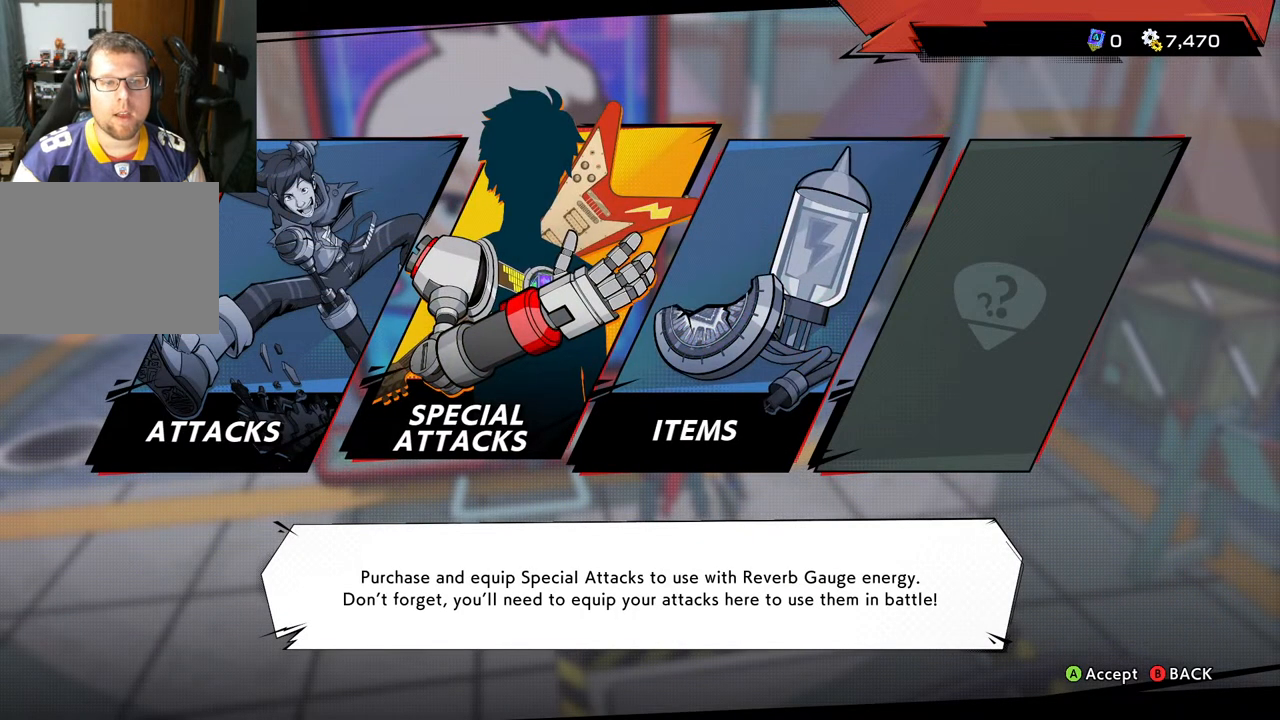
{"buttons": ["A"], "left_stick": "center", "right_stick": "center", "events": [[367, "A", "down"]]}
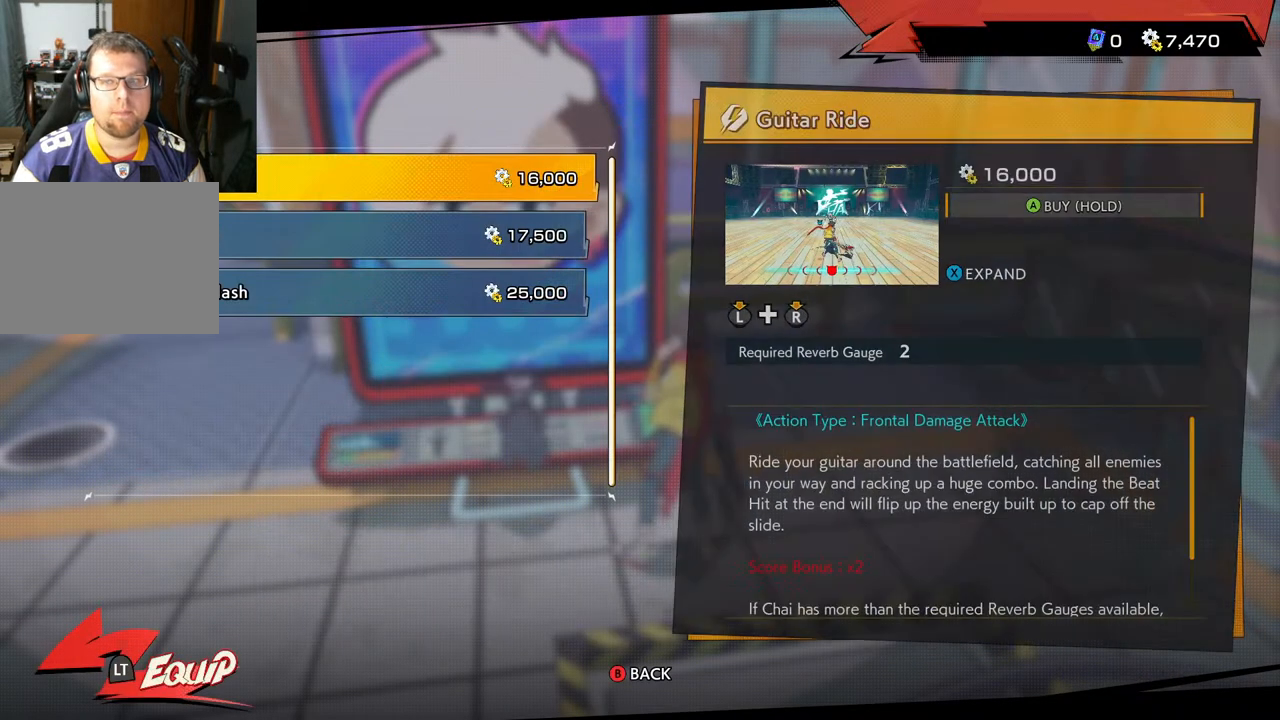
{"buttons": [], "left_stick": "center", "right_stick": "center", "events": [[50, "A", "up"]]}
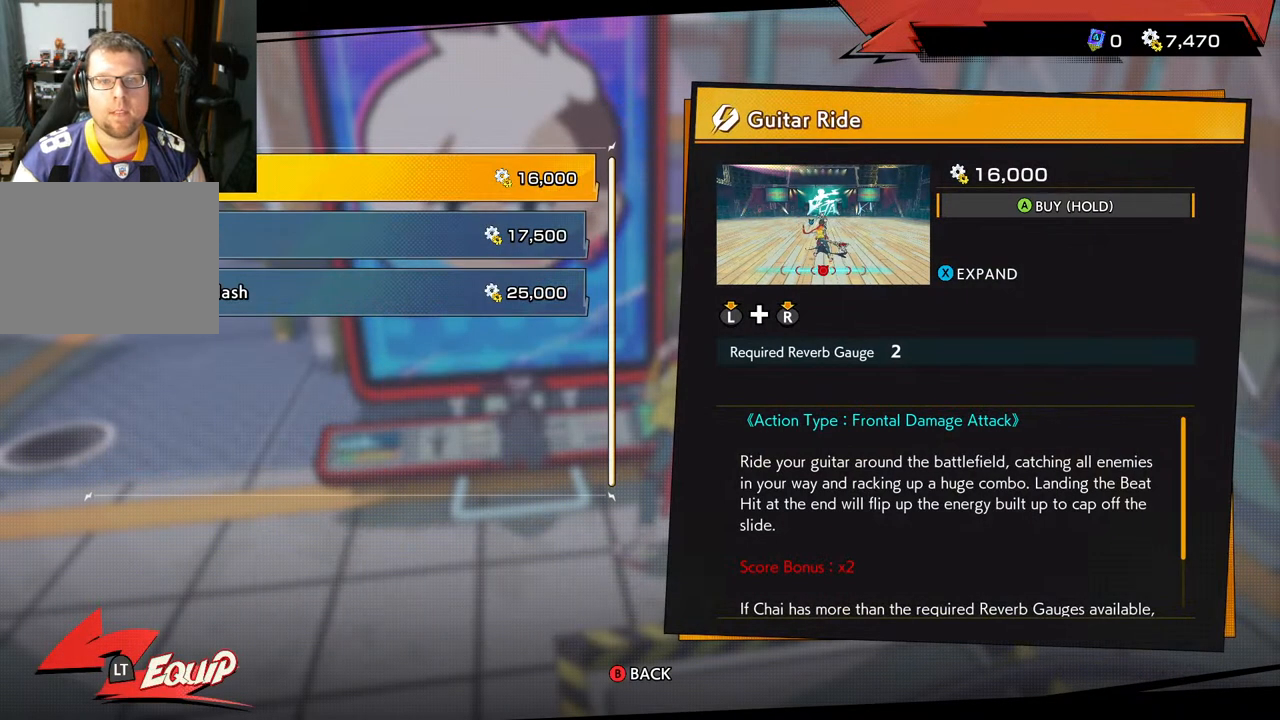
{"buttons": [], "left_stick": "center", "right_stick": "center", "events": [[67, "DPAD_DOWN", "down"], [167, "DPAD_DOWN", "up"], [250, "DPAD_DOWN", "down"], [367, "DPAD_DOWN", "up"]]}
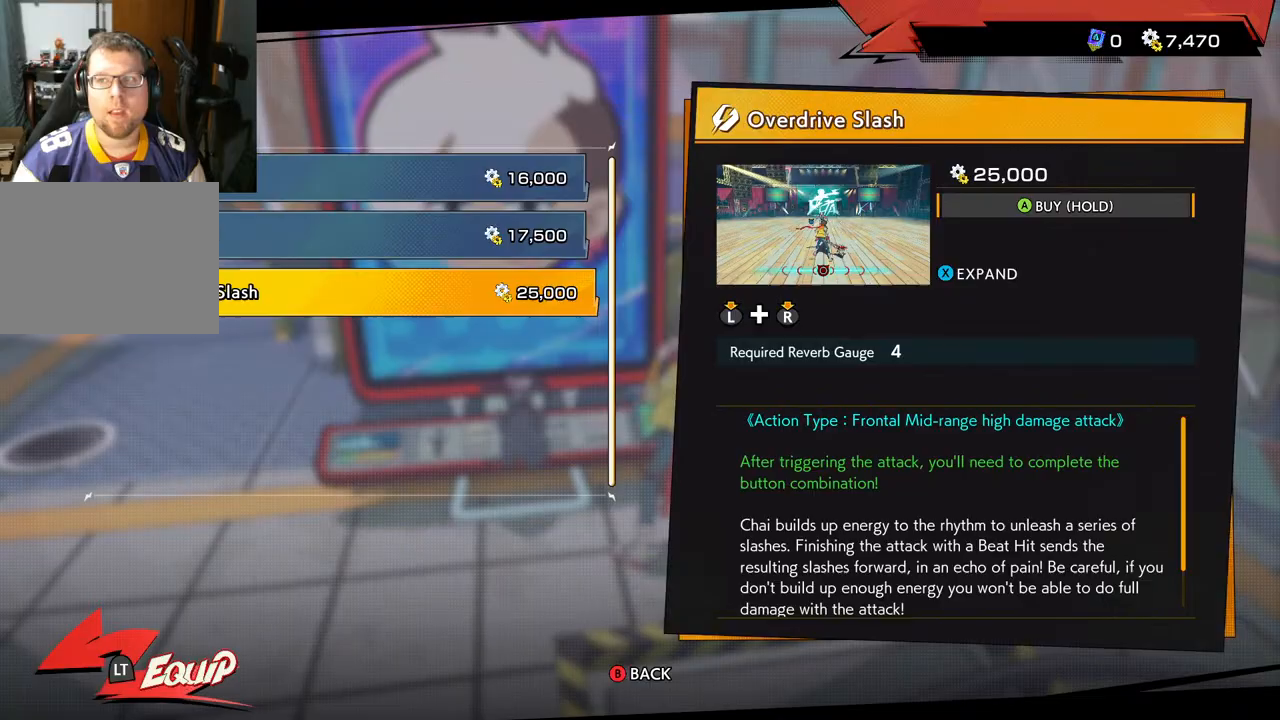
{"buttons": ["DPAD_DOWN"], "left_stick": "center", "right_stick": "center", "events": [[83, "DPAD_UP", "down"], [183, "DPAD_UP", "up"], [400, "DPAD_DOWN", "down"]]}
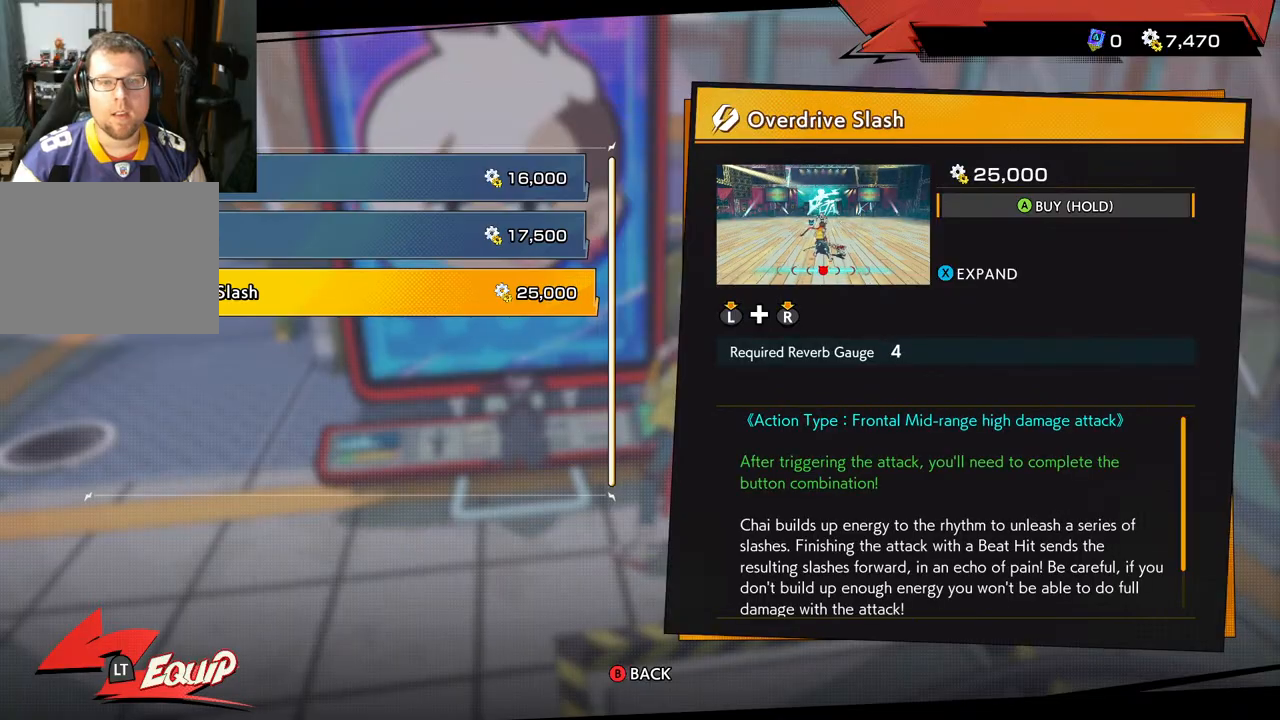
{"buttons": [], "left_stick": "center", "right_stick": "center", "events": [[17, "DPAD_DOWN", "up"]]}
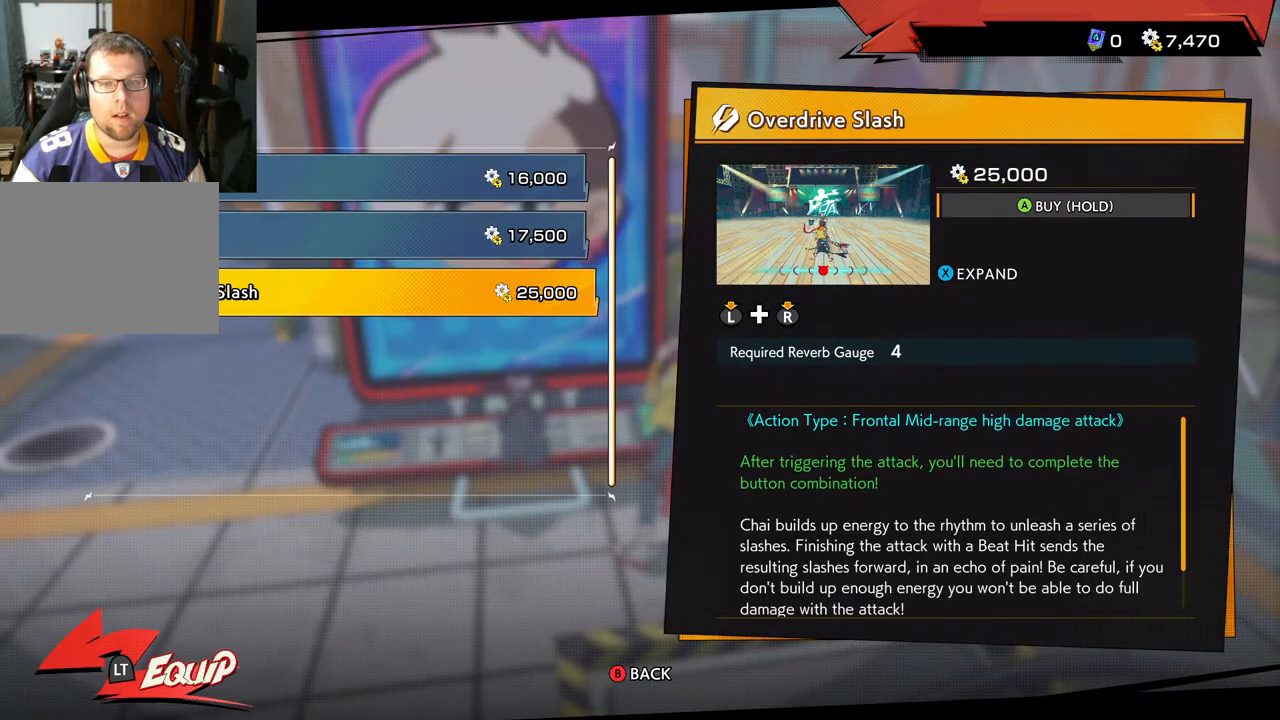
{"buttons": [], "left_stick": "center", "right_stick": "center", "events": [[300, "B", "down"], [450, "B", "up"]]}
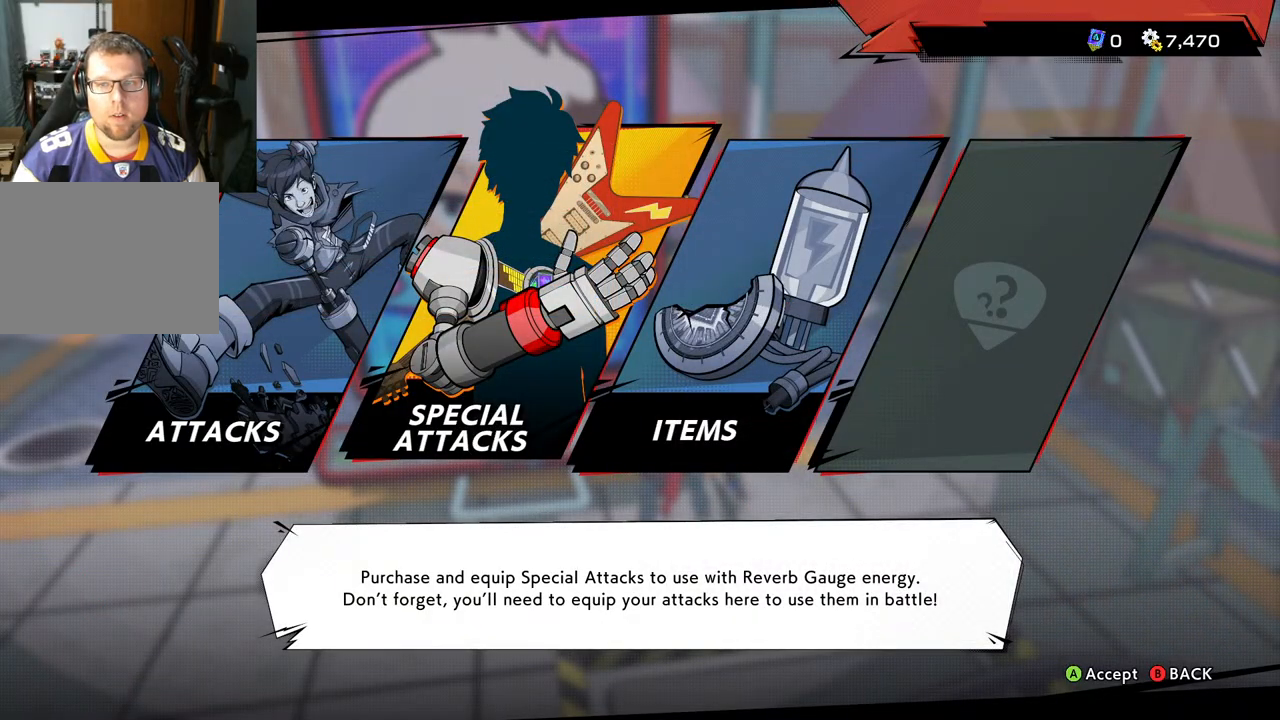
{"buttons": [], "left_stick": "center", "right_stick": "center", "events": [[250, "B", "down"], [383, "B", "up"]]}
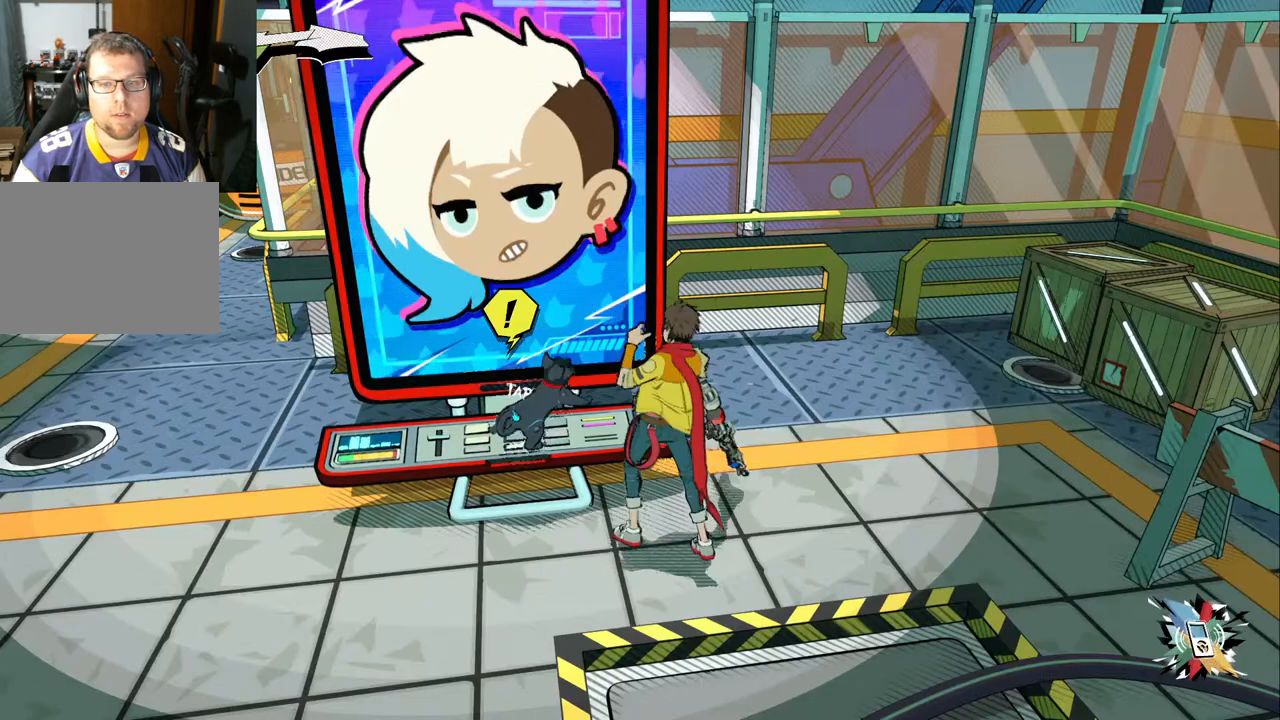
{"buttons": [], "left_stick": "left", "right_stick": "center", "events": [[333, "left_stick", "left"]]}
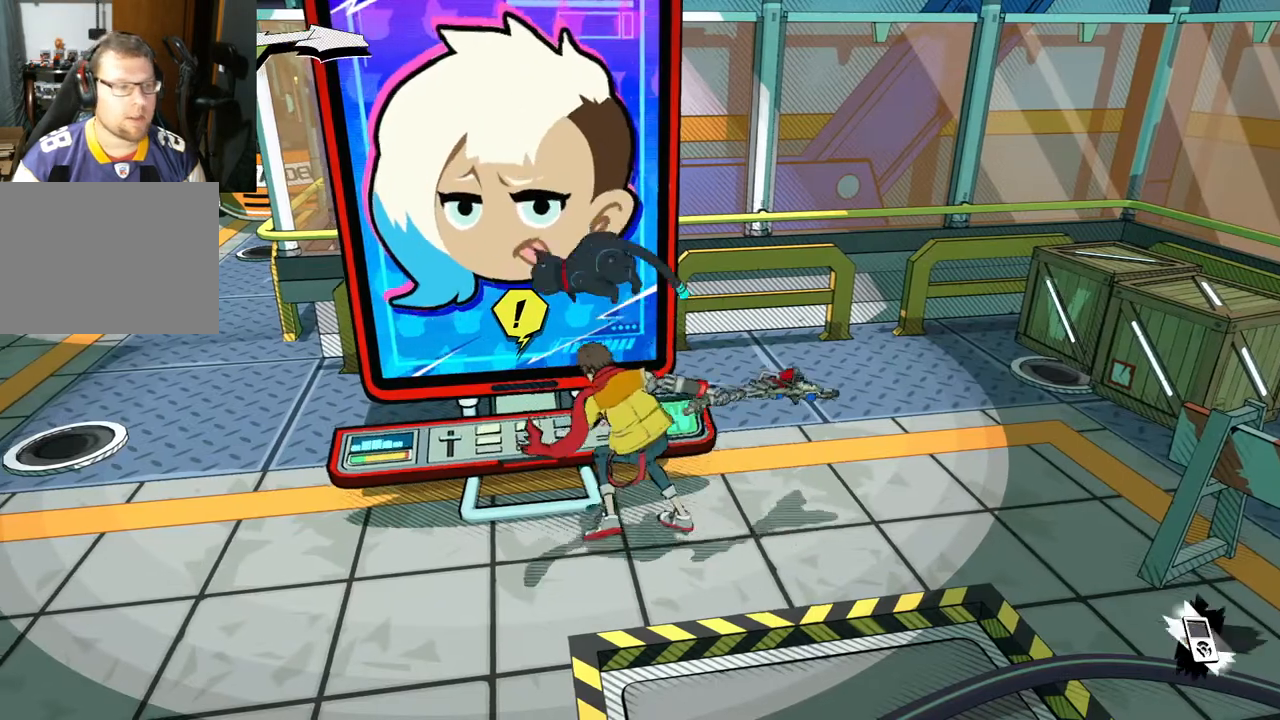
{"buttons": [], "left_stick": "down-left", "right_stick": "center", "events": [[33, "left_stick", "down-left"], [33, "right_stick", "left"], [250, "right_stick", "center"]]}
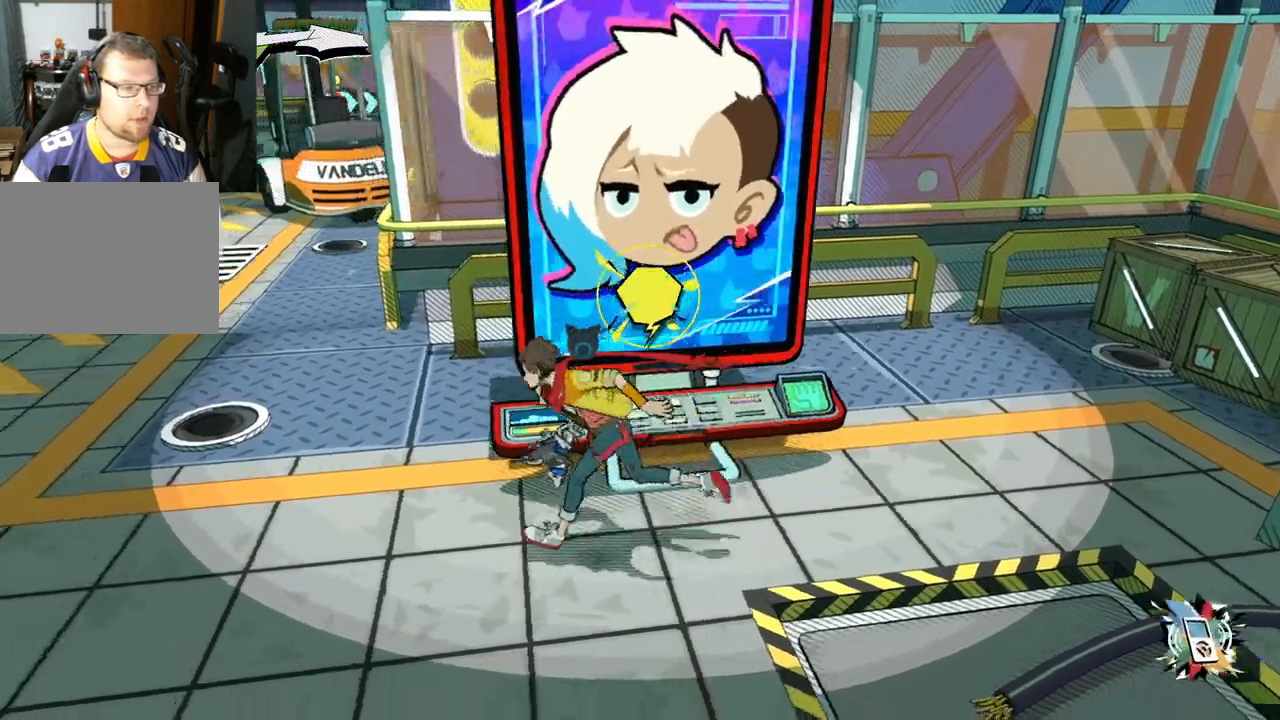
{"buttons": [], "left_stick": "left", "right_stick": "center", "events": [[83, "L1", "down"], [183, "left_stick", "left"], [233, "L1", "up"]]}
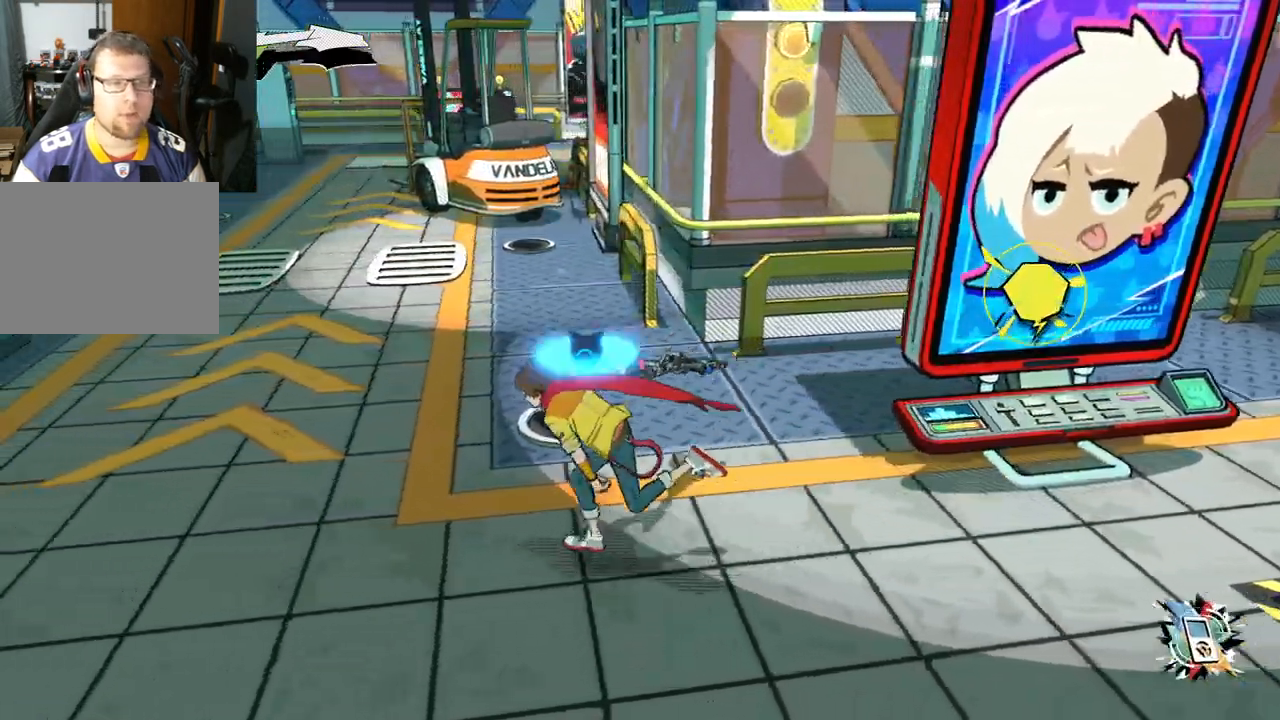
{"buttons": [], "left_stick": "up-left", "right_stick": "left", "events": [[383, "right_stick", "down-left"], [417, "left_stick", "up-left"], [500, "right_stick", "left"]]}
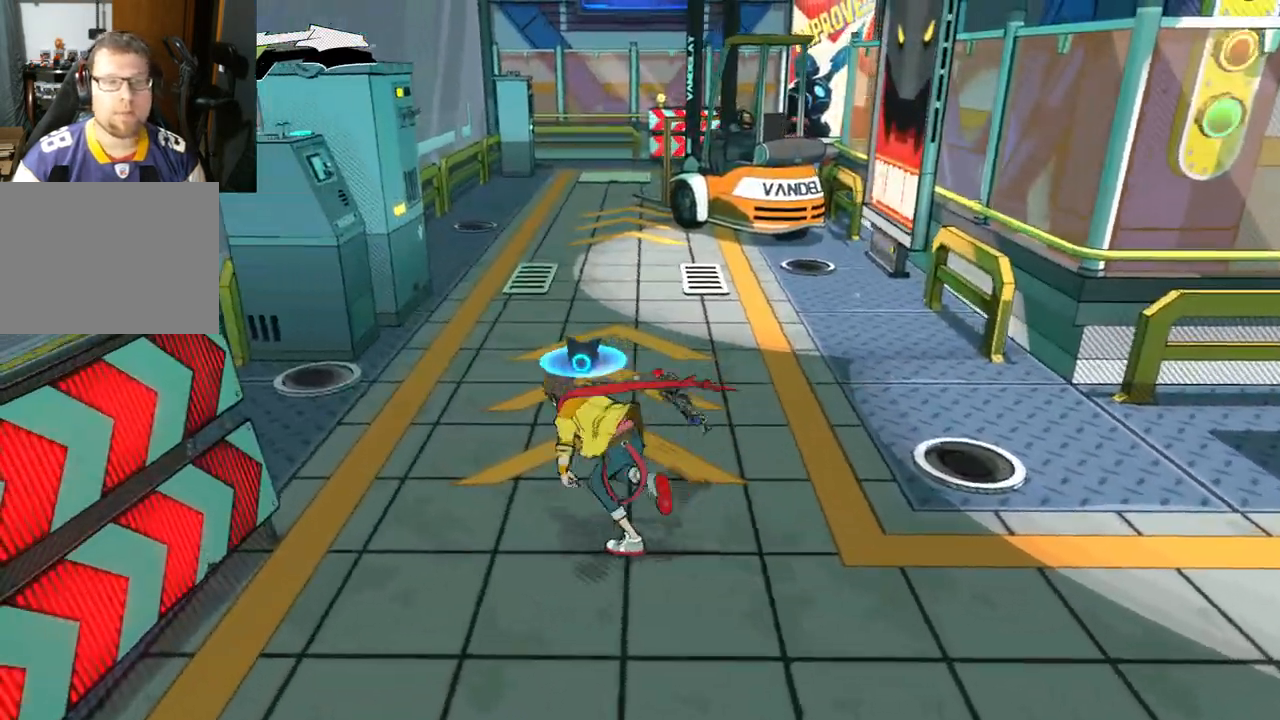
{"buttons": ["R1"], "left_stick": "up-left", "right_stick": "center", "events": [[267, "right_stick", "center"], [450, "R1", "down"]]}
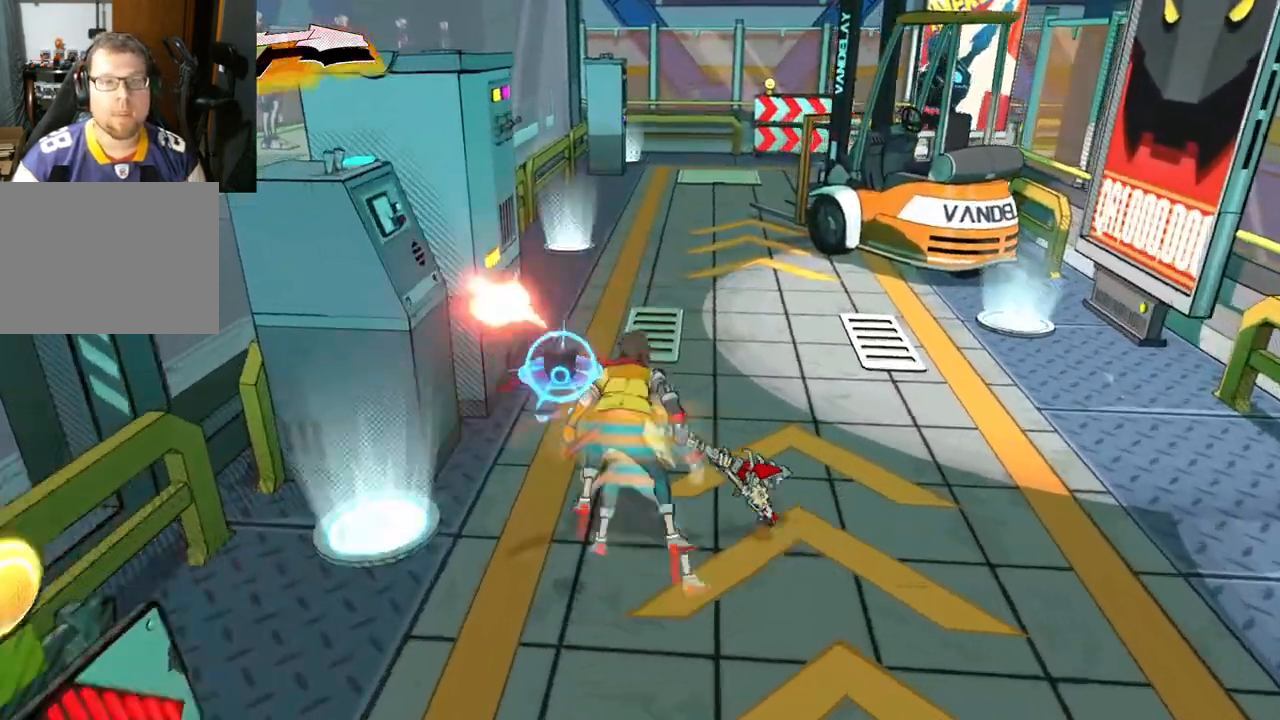
{"buttons": [], "left_stick": "up", "right_stick": "right", "events": [[50, "R1", "up"], [150, "left_stick", "up"], [350, "R1", "down"], [367, "right_stick", "right"], [433, "R1", "up"]]}
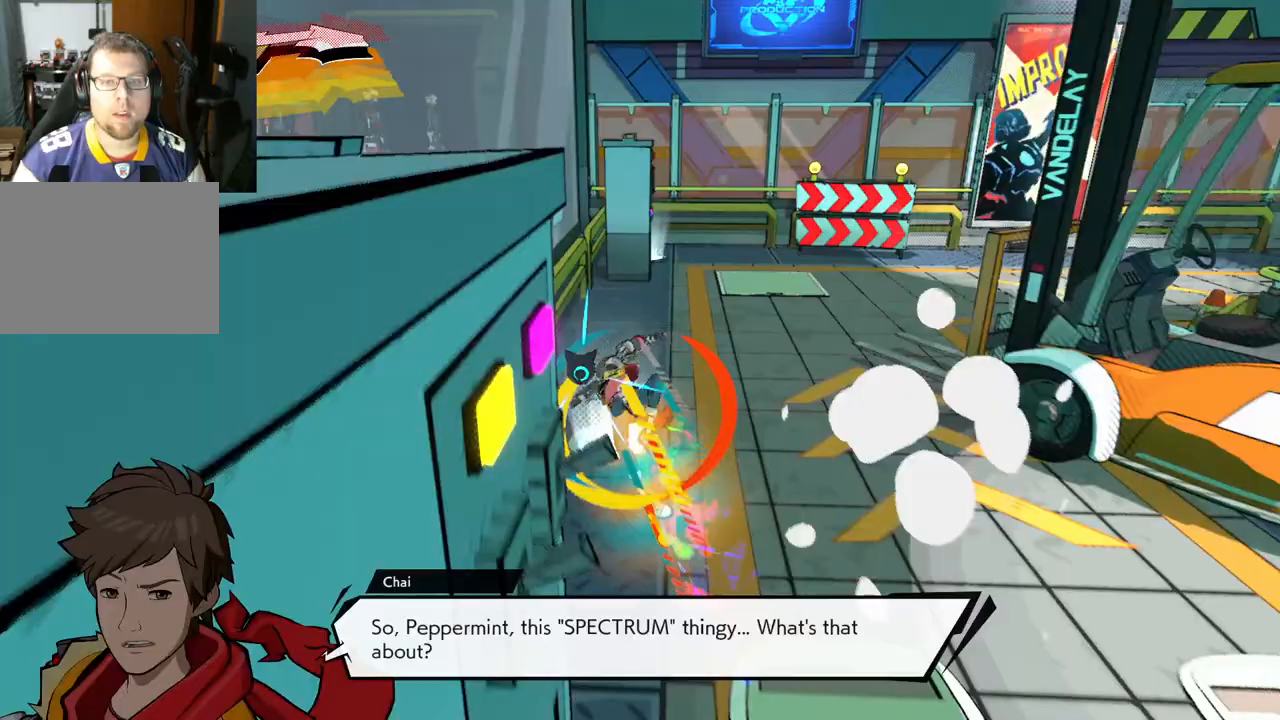
{"buttons": [], "left_stick": "up", "right_stick": "right", "events": [[233, "R1", "down"], [350, "R1", "up"]]}
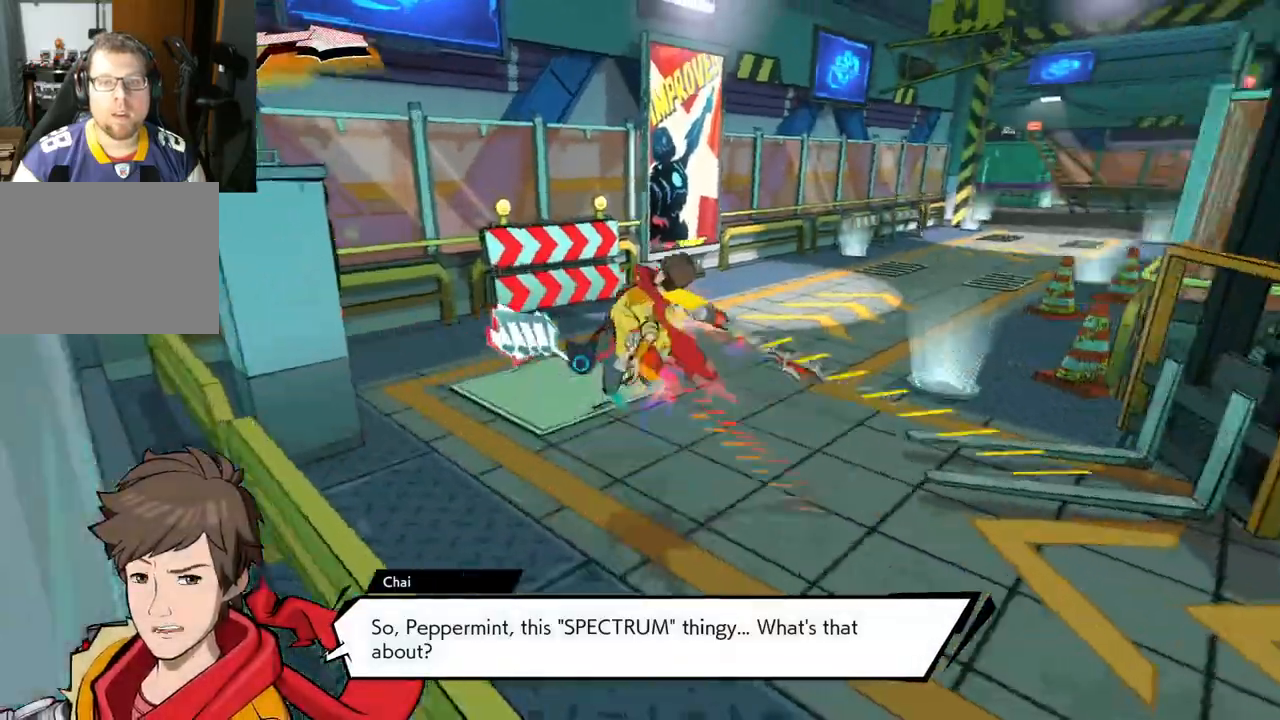
{"buttons": [], "left_stick": "up", "right_stick": "center", "events": [[300, "right_stick", "center"]]}
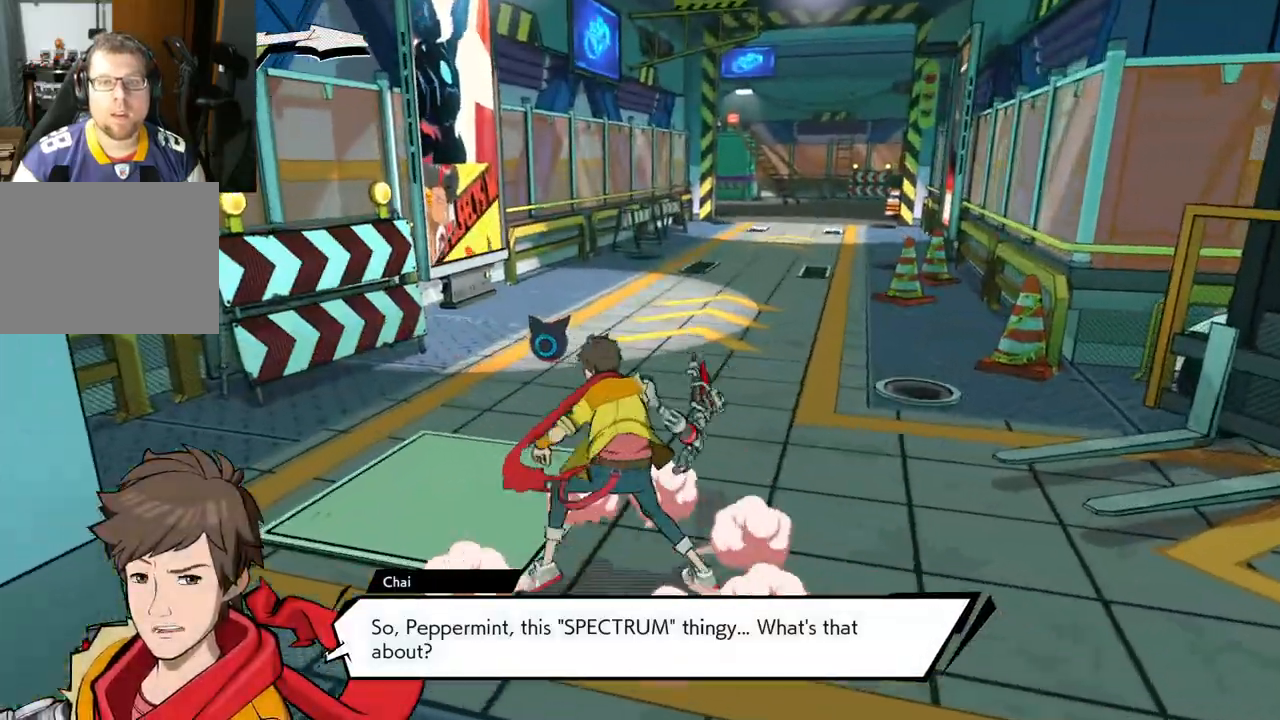
{"buttons": [], "left_stick": "up", "right_stick": "right", "events": [[100, "R1", "down"], [233, "R1", "up"], [317, "right_stick", "right"]]}
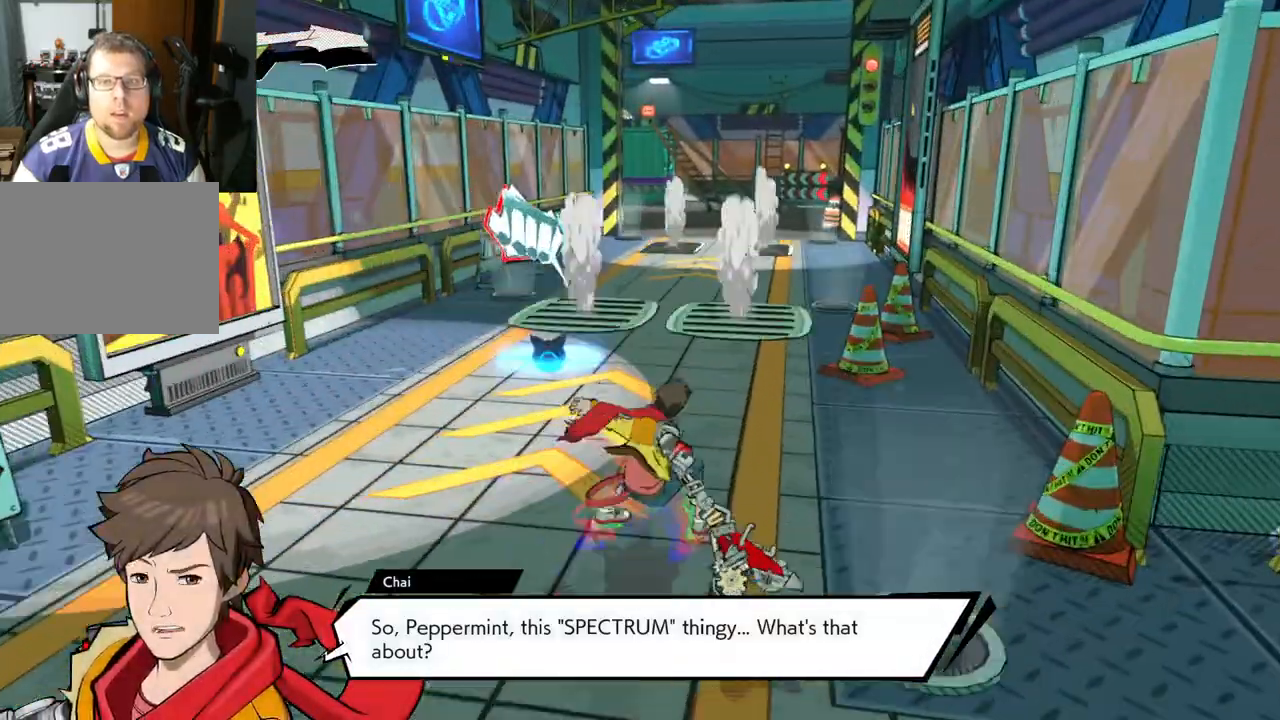
{"buttons": ["R1"], "left_stick": "up", "right_stick": "right", "events": [[33, "R1", "down"], [150, "R1", "up"], [433, "R1", "down"]]}
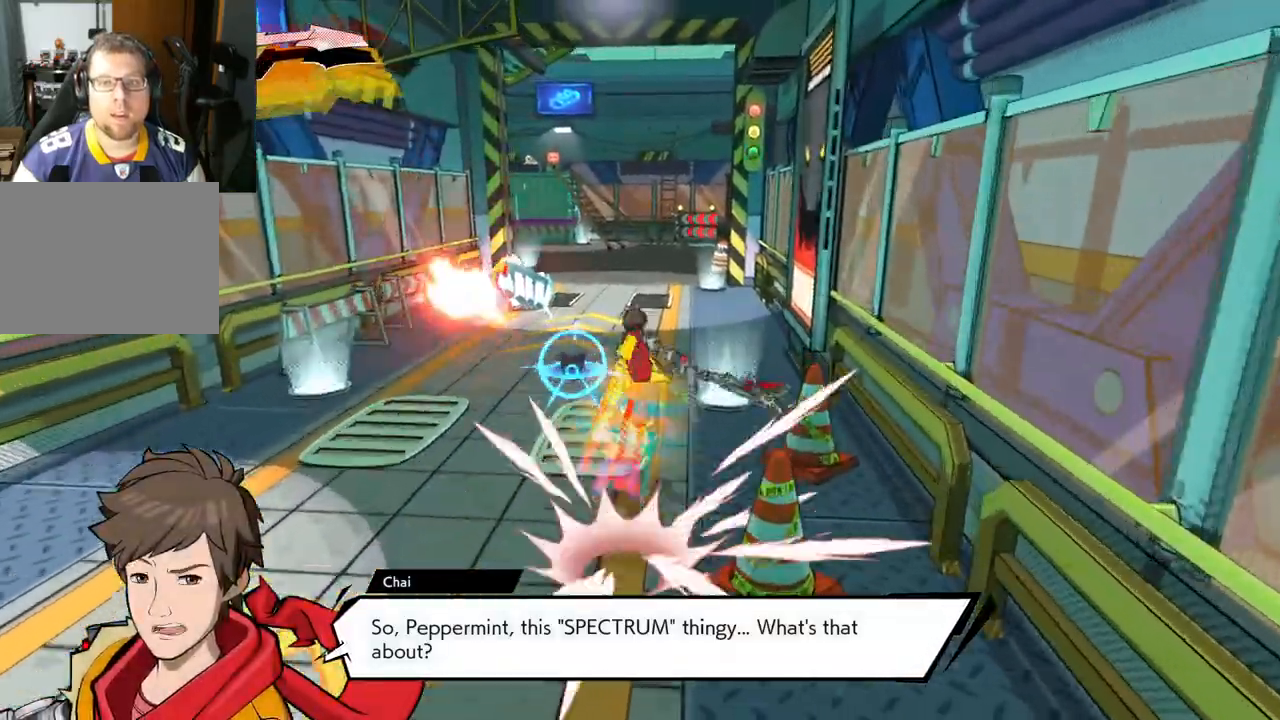
{"buttons": [], "left_stick": "up", "right_stick": "center", "events": [[67, "R1", "up"], [200, "right_stick", "center"]]}
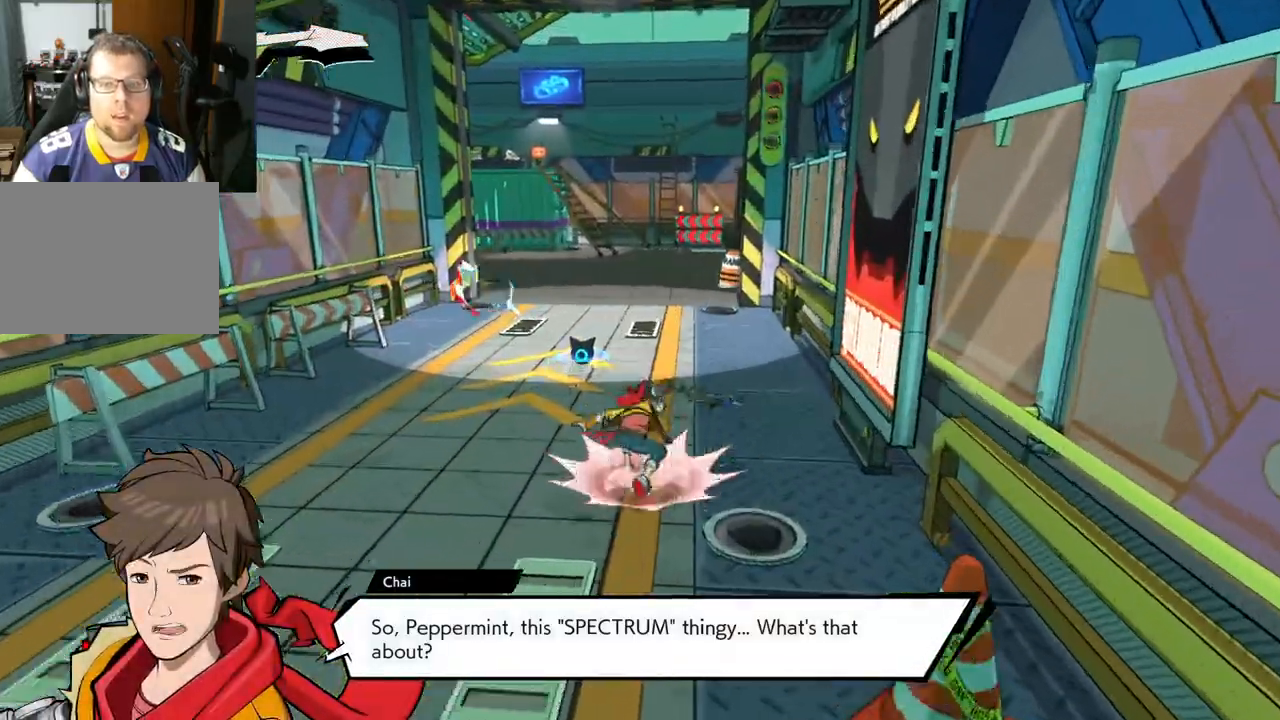
{"buttons": [], "left_stick": "up", "right_stick": "center", "events": [[350, "R1", "down"], [450, "R1", "up"]]}
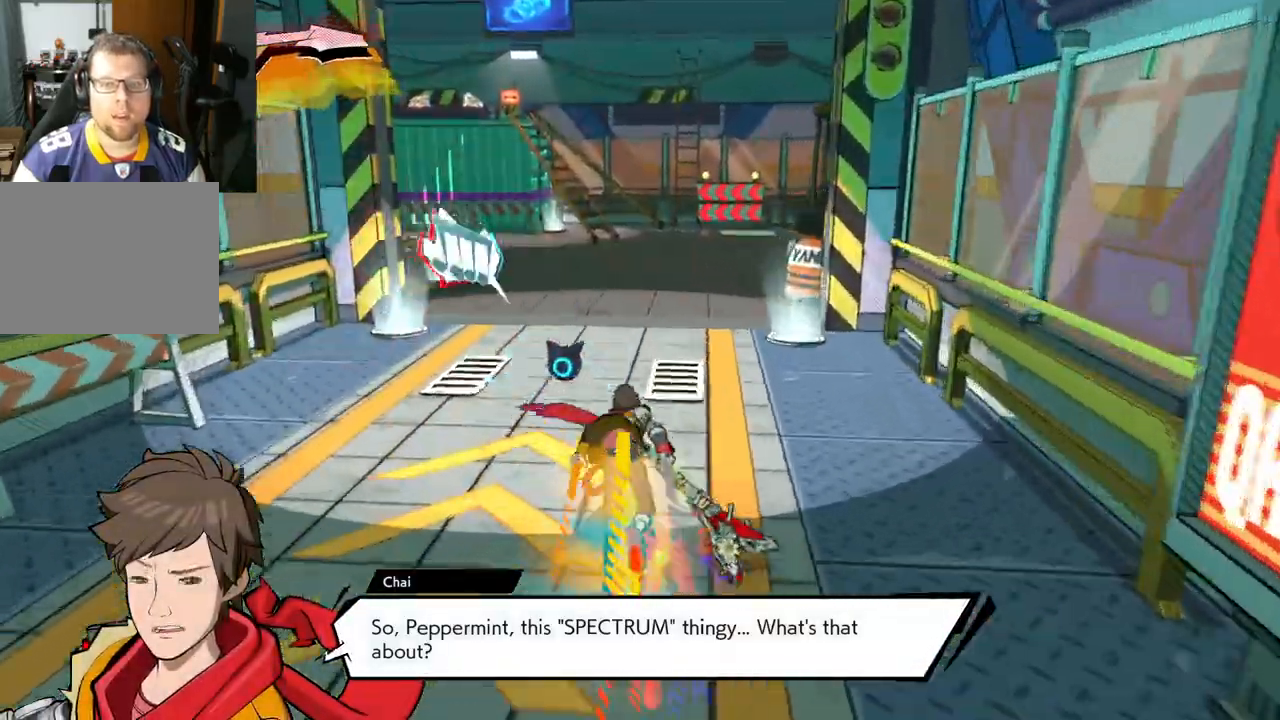
{"buttons": [], "left_stick": "up", "right_stick": "center", "events": [[250, "R1", "down"], [367, "R1", "up"]]}
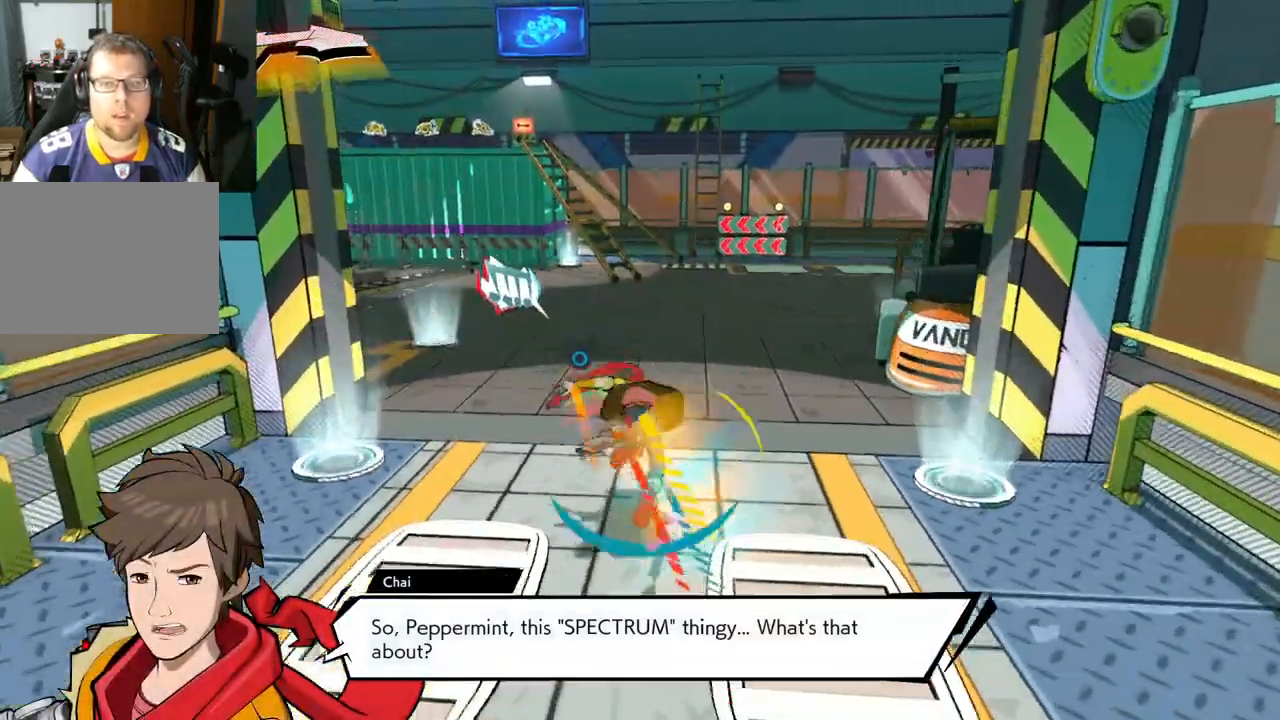
{"buttons": [], "left_stick": "up", "right_stick": "right", "events": [[67, "right_stick", "right"], [267, "R1", "down"], [300, "R1", "up"]]}
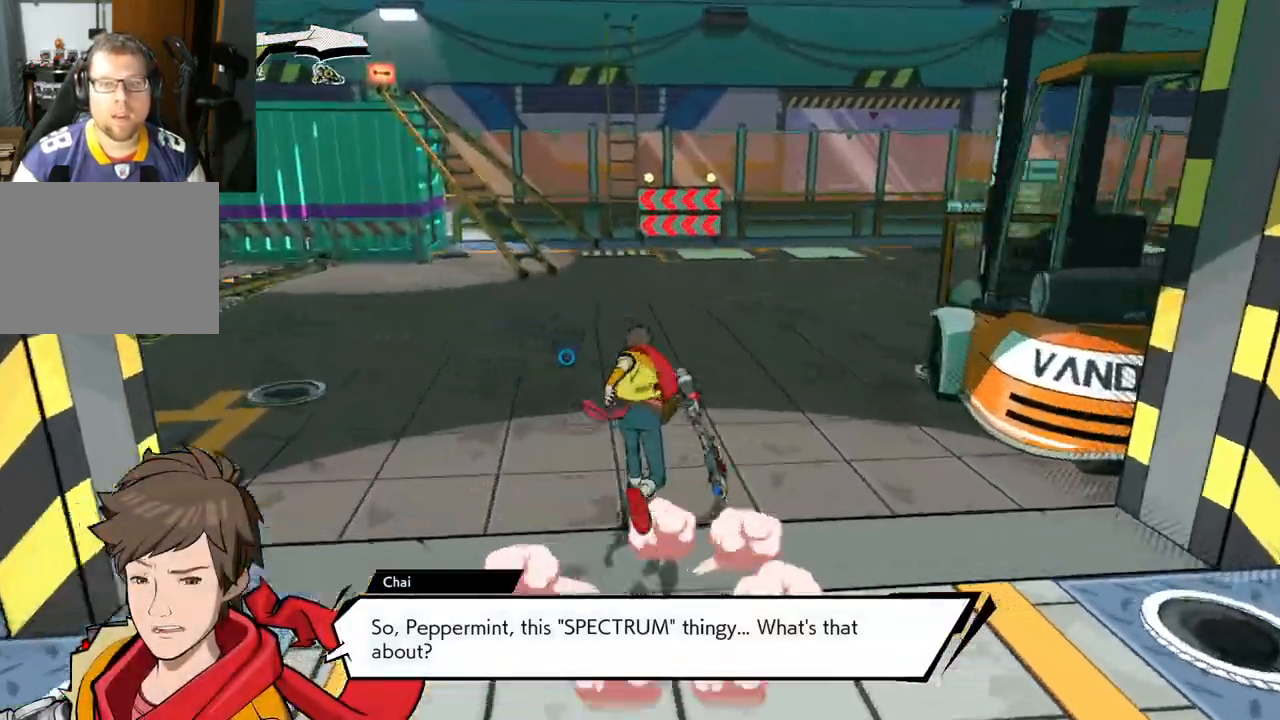
{"buttons": [], "left_stick": "up", "right_stick": "right", "events": []}
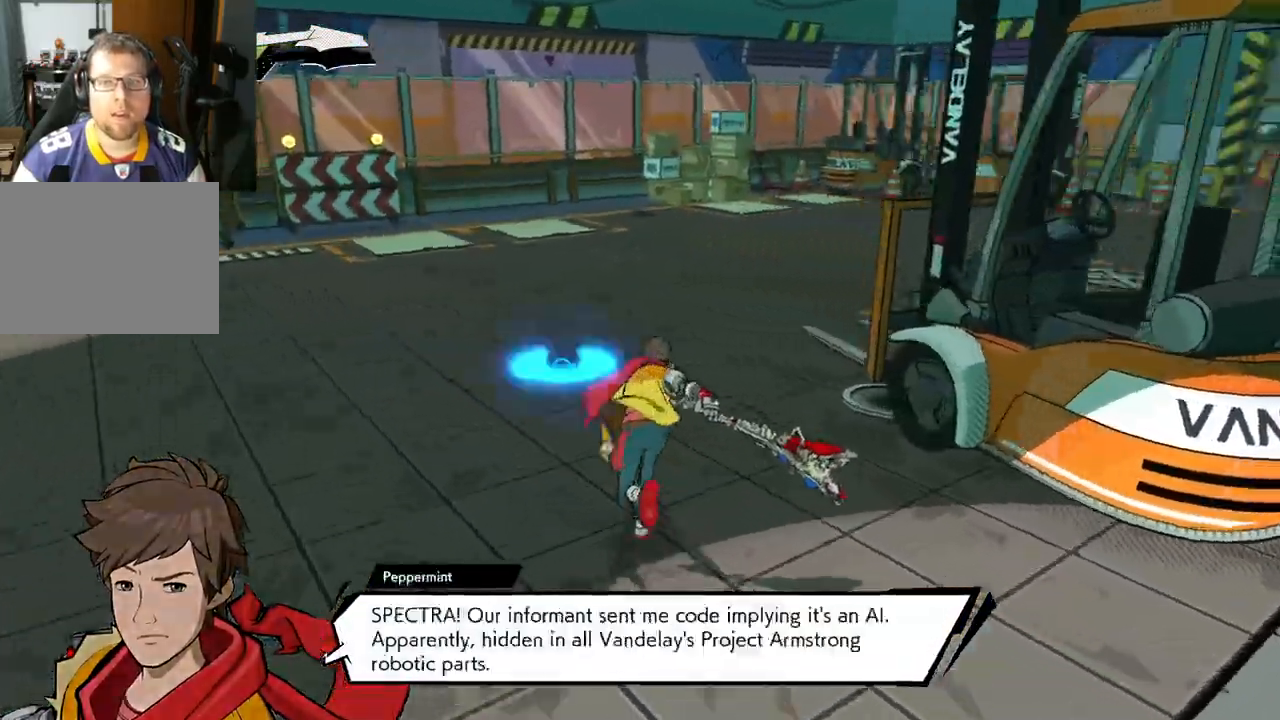
{"buttons": ["R1"], "left_stick": "up-left", "right_stick": "left", "events": [[33, "R1", "down"], [117, "R1", "up"], [417, "R1", "down"], [467, "right_stick", "left"], [483, "left_stick", "up-left"]]}
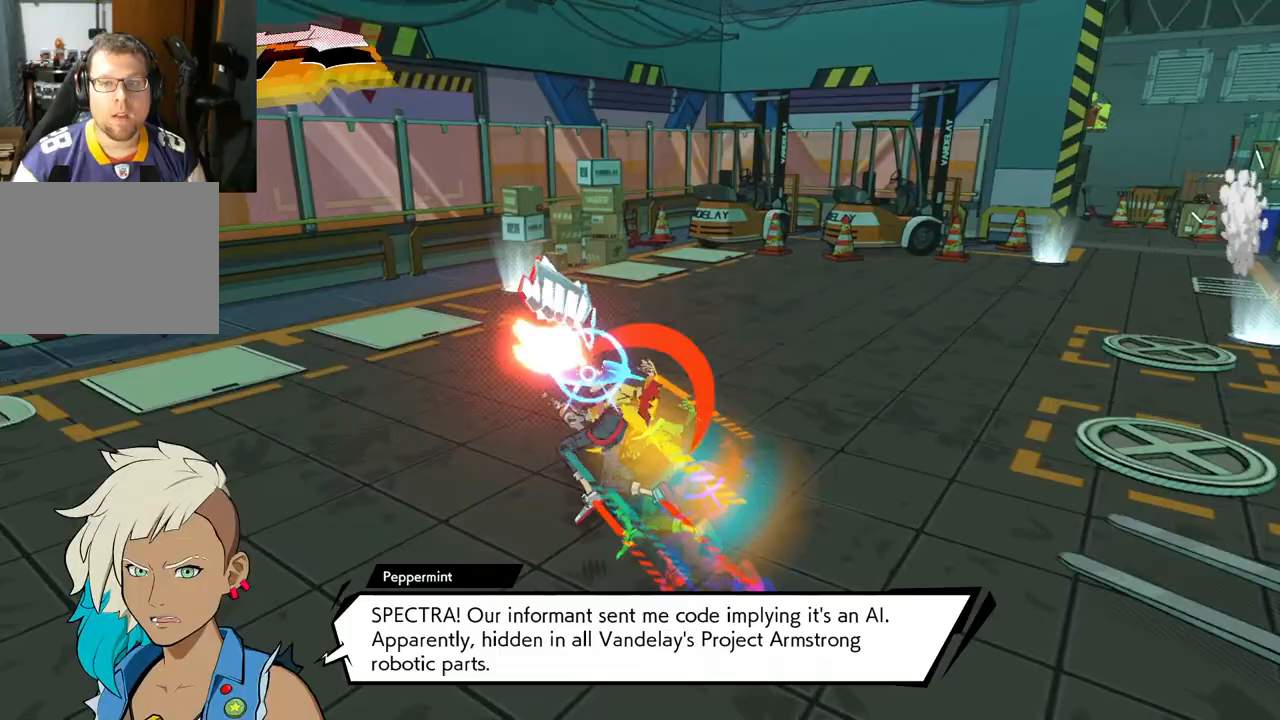
{"buttons": [], "left_stick": "up-left", "right_stick": "left", "events": [[33, "R1", "up"], [333, "R1", "down"], [483, "R1", "up"]]}
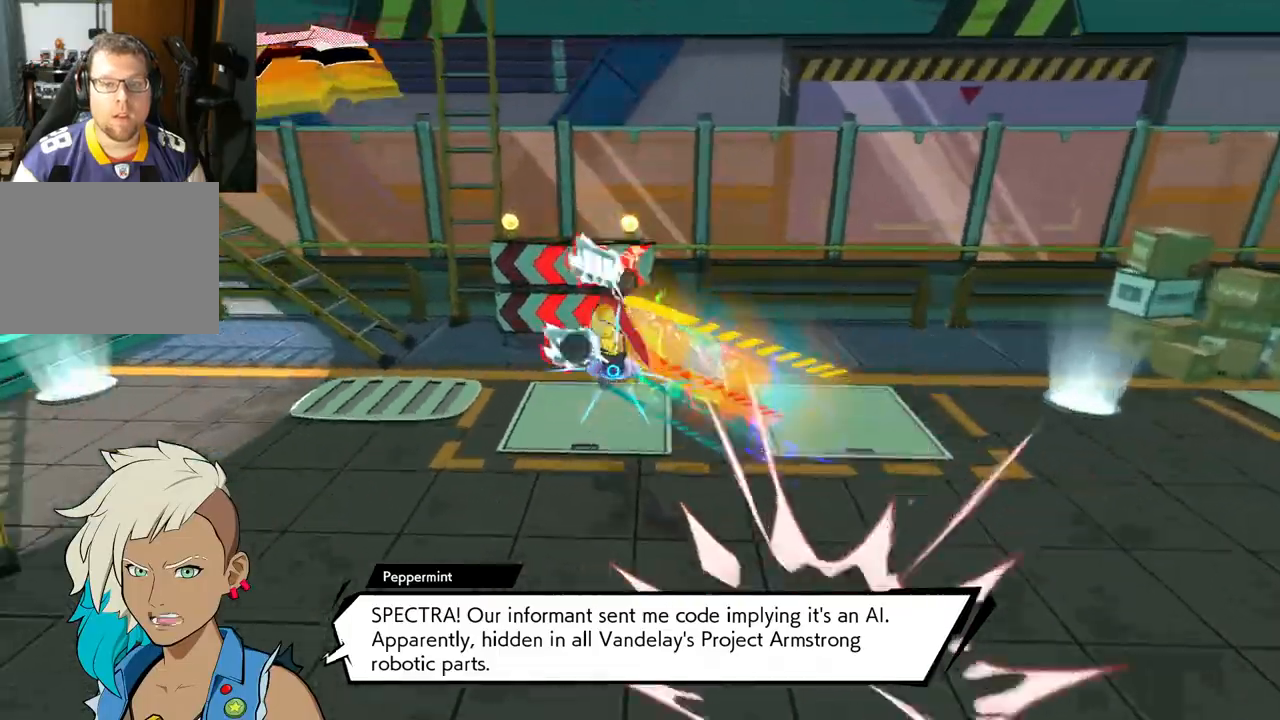
{"buttons": [], "left_stick": "up-left", "right_stick": "left", "events": []}
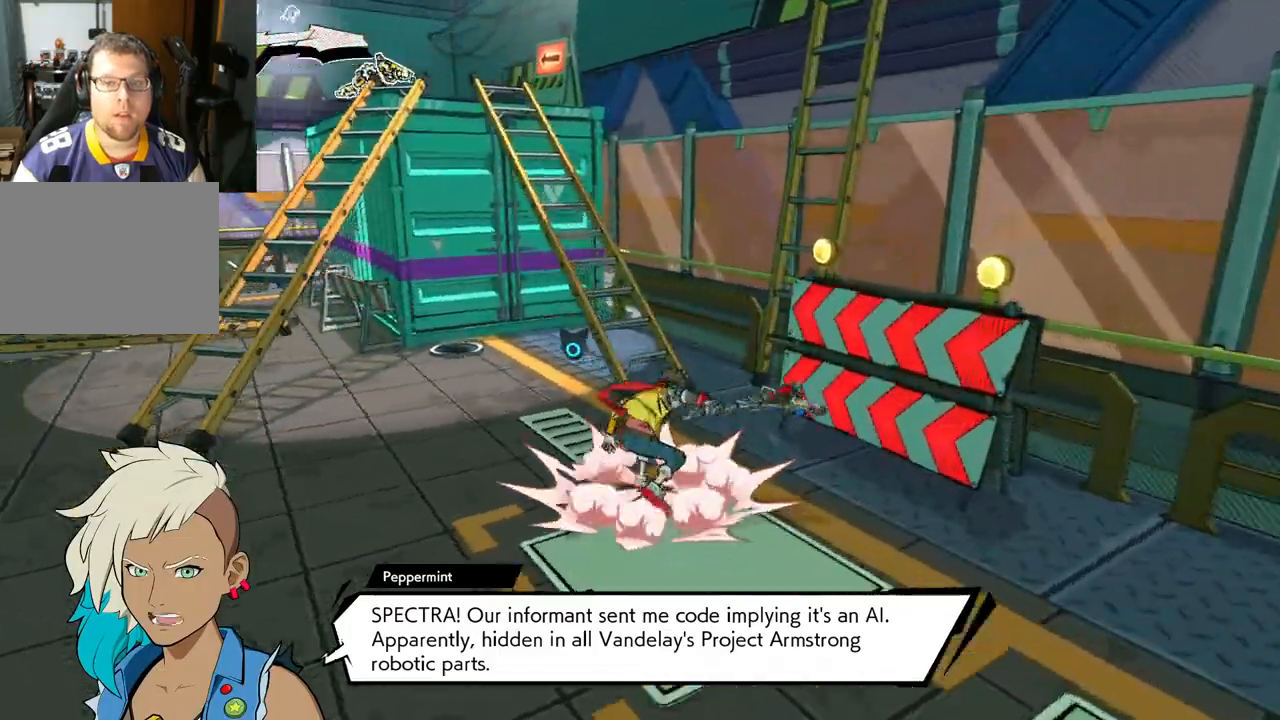
{"buttons": [], "left_stick": "up", "right_stick": "center", "events": [[50, "right_stick", "up-left"], [100, "left_stick", "up"], [183, "right_stick", "center"]]}